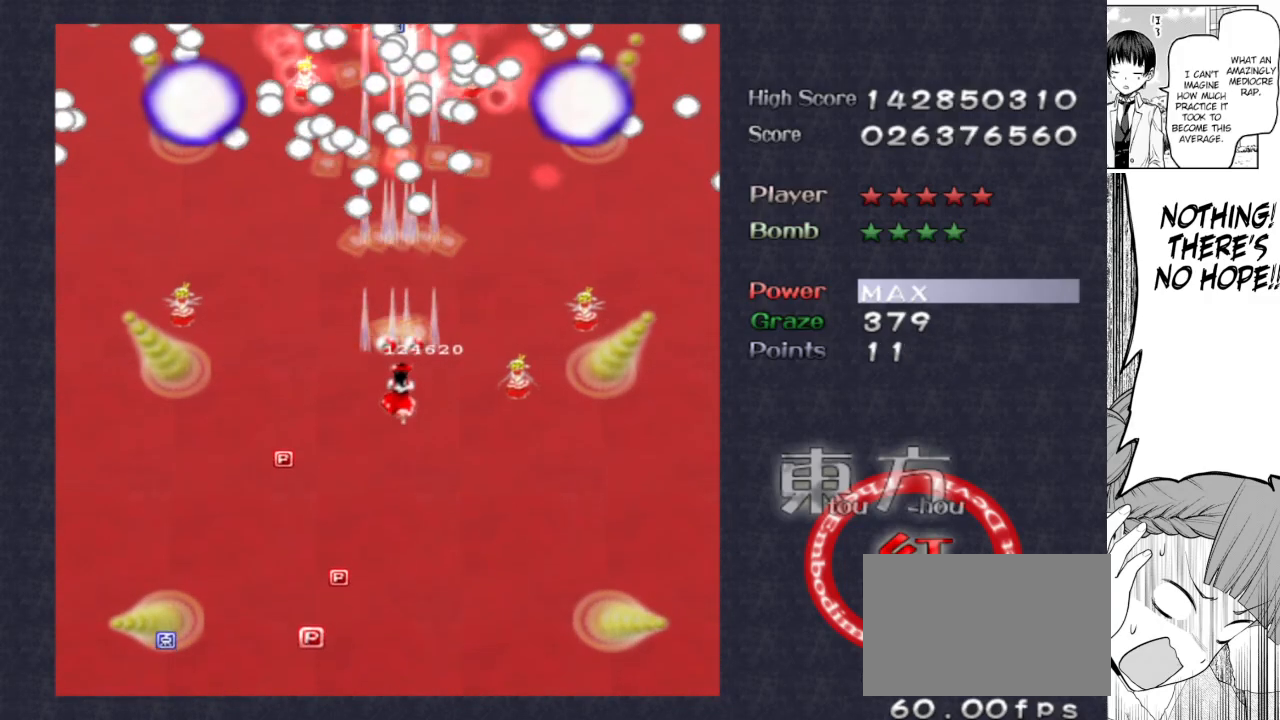
Gameplay with keyboard; each line is a JSON object with the keys held at the frame after it. "events" lists presses ("down") and releases ("up") of "bomb", "down", "focus", "left", "right", "shoot" and "up" between this image and that frame as [ms after this image, input, new state], when the widget could be followed in between. No other keys are recorded. Mouse input is not recorded. Key names are as the overlay labels them; some are game actions (e.g. jump) rather than physical keys.
{"keys": ["down", "focus", "shoot"], "events": []}
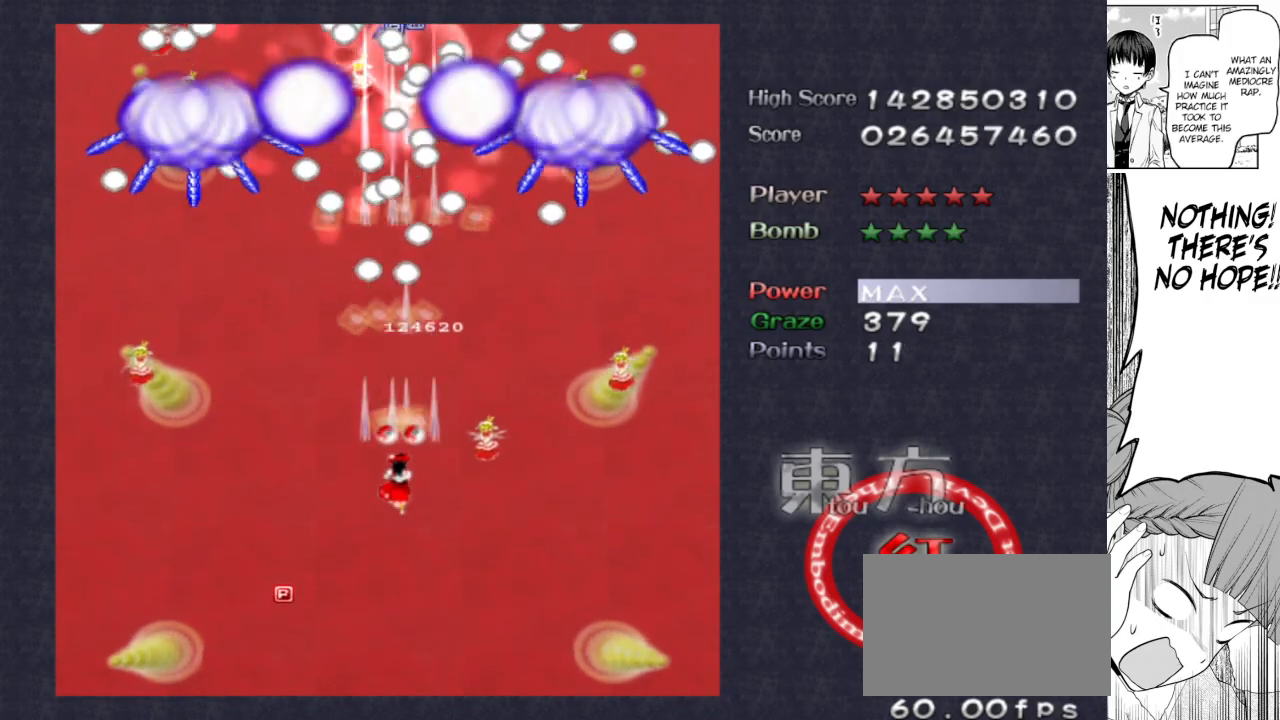
{"keys": ["down", "right", "shoot"], "events": [[200, "focus", "up"], [483, "right", "down"]]}
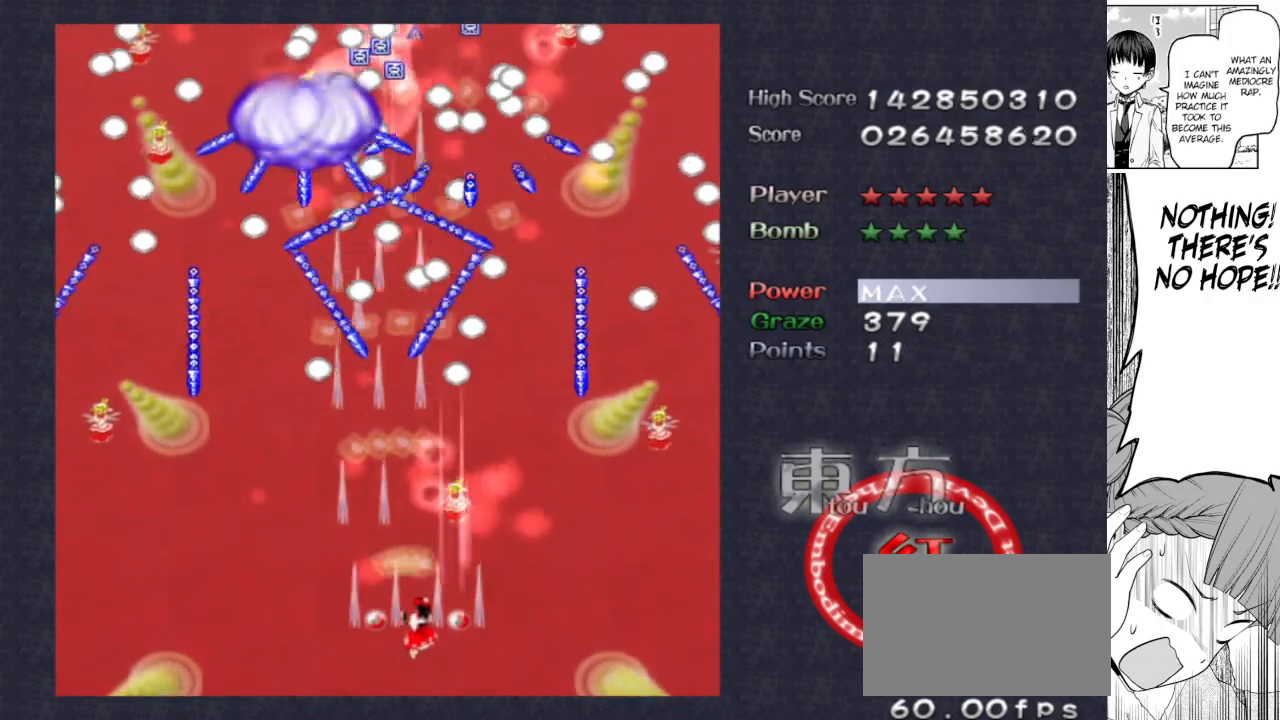
{"keys": ["down", "focus", "shoot"], "events": [[33, "focus", "down"], [83, "right", "up"], [250, "left", "down"], [450, "left", "up"]]}
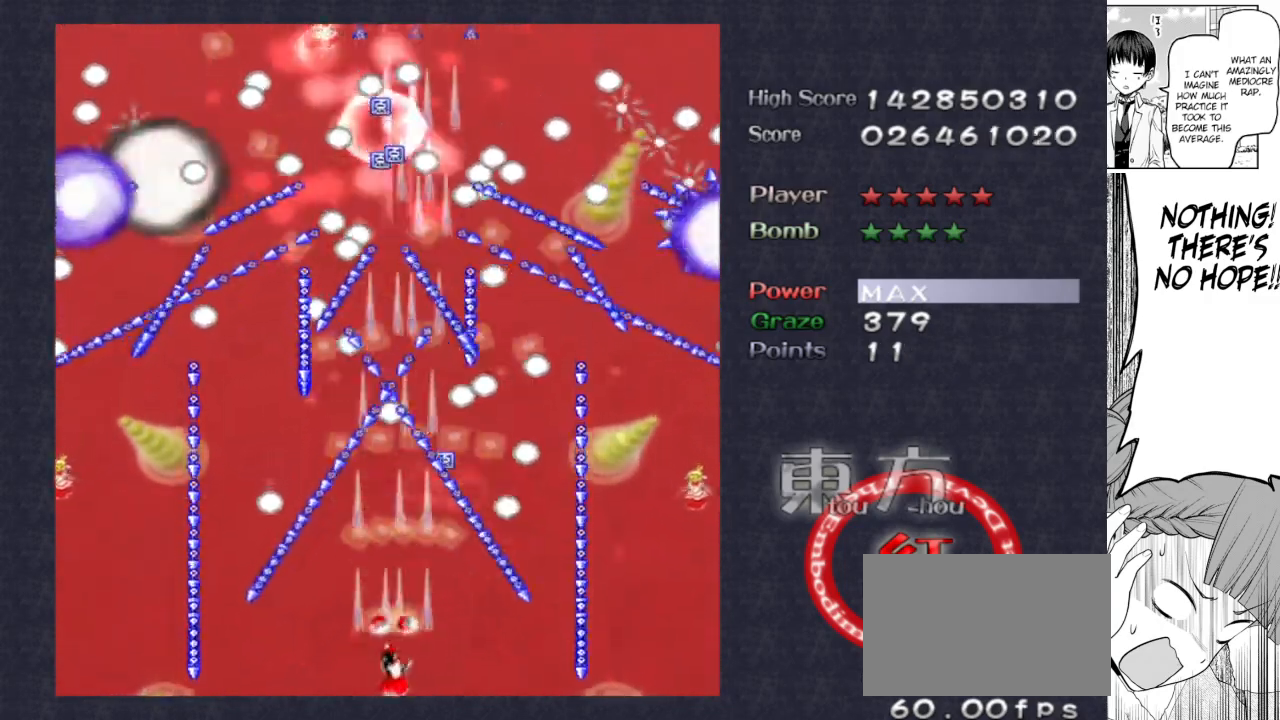
{"keys": ["focus", "shoot"], "events": [[33, "down", "up"], [233, "left", "down"], [283, "left", "up"]]}
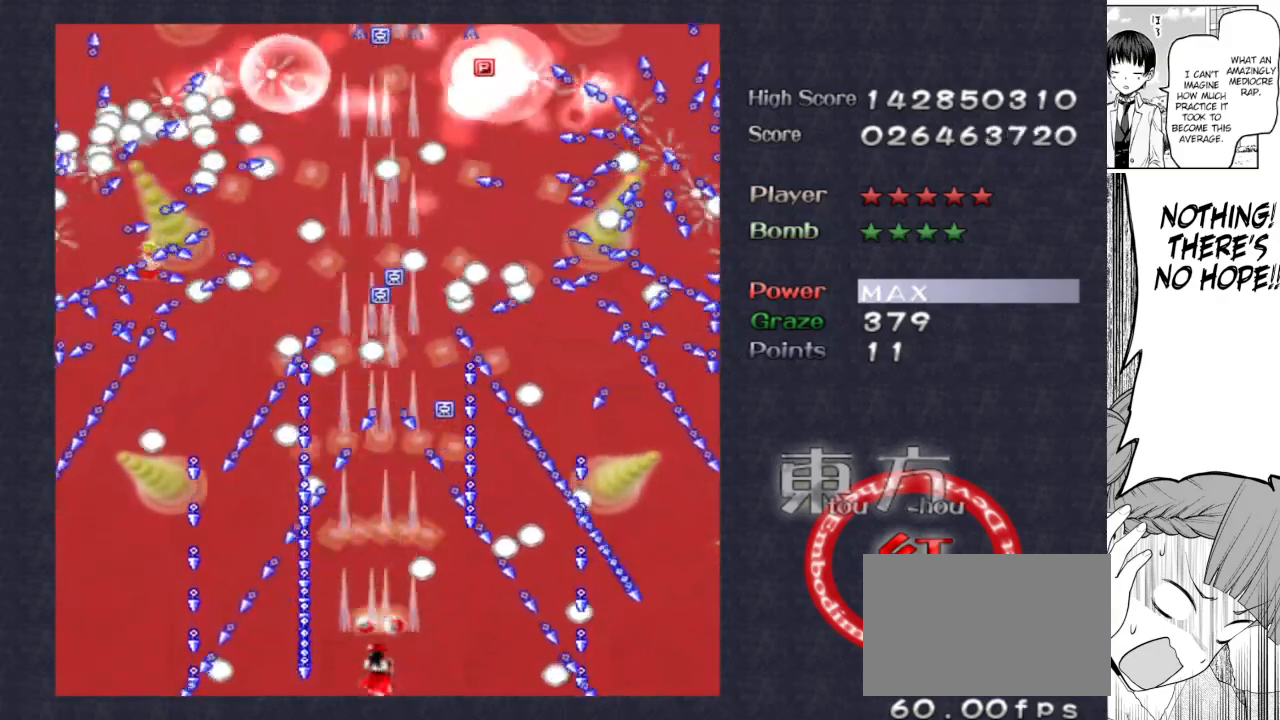
{"keys": ["focus", "right", "shoot"], "events": [[100, "right", "down"], [150, "right", "up"], [300, "right", "down"], [333, "right", "up"], [433, "right", "down"]]}
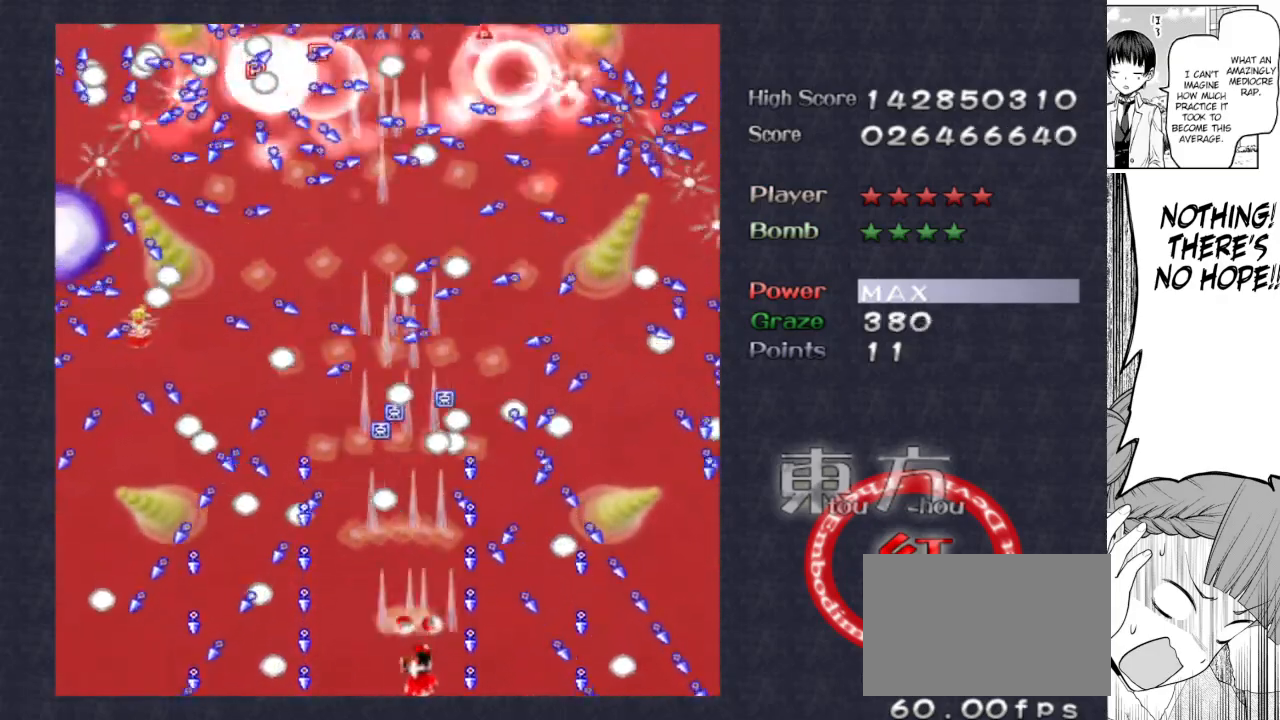
{"keys": ["focus", "shoot"], "events": [[67, "right", "up"], [167, "right", "down"], [300, "right", "up"]]}
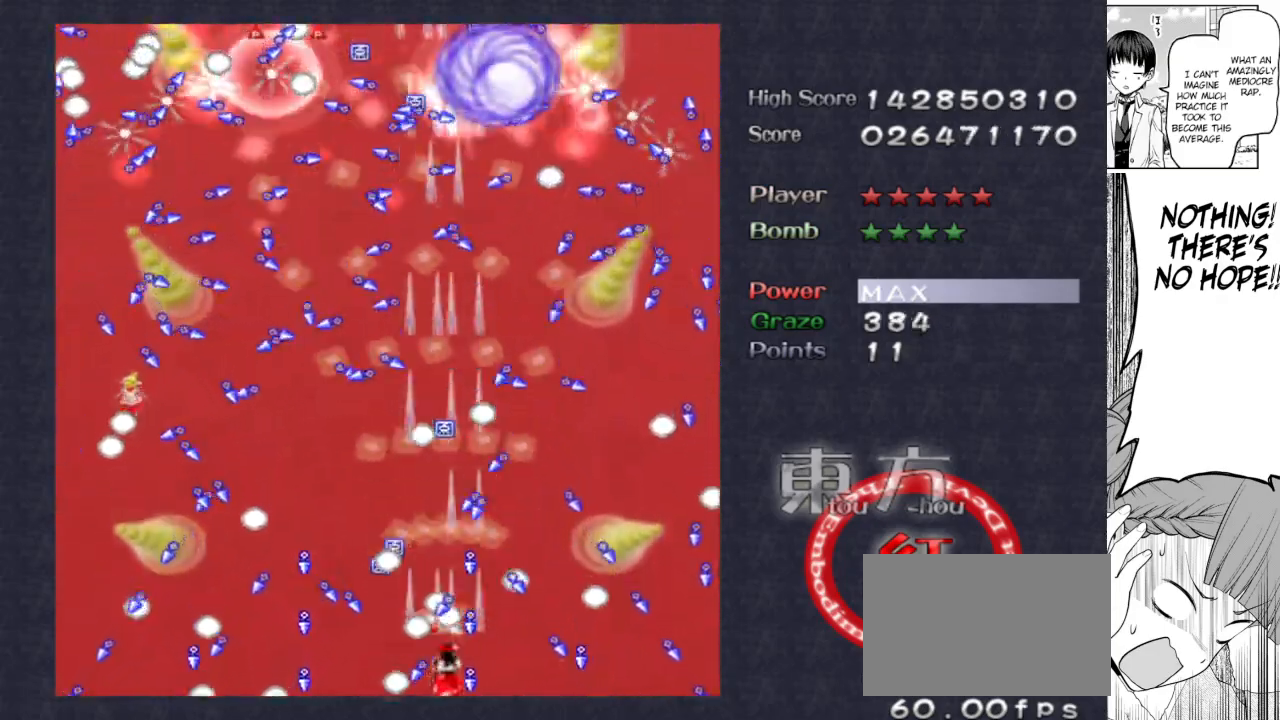
{"keys": ["focus", "shoot"], "events": [[33, "right", "down"], [83, "right", "up"], [317, "left", "down"], [417, "left", "up"]]}
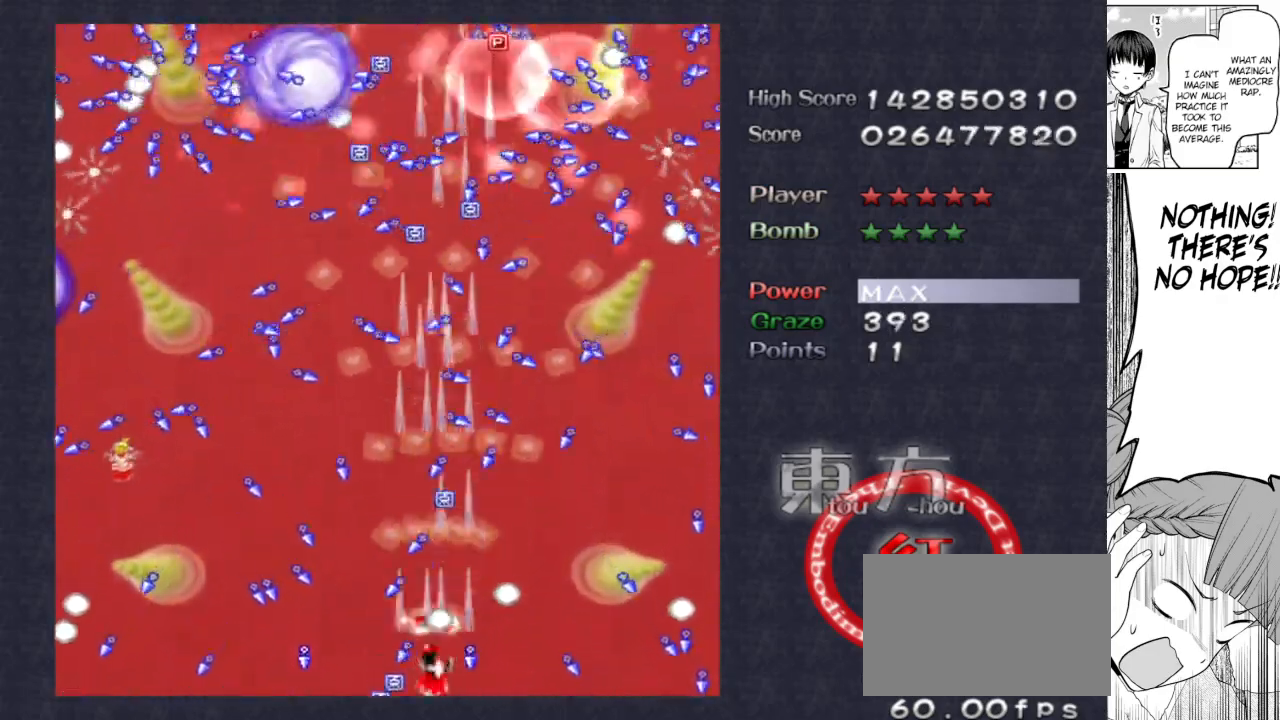
{"keys": ["shoot"], "events": [[17, "left", "down"], [117, "left", "up"], [200, "right", "down"], [433, "right", "up"], [483, "focus", "up"]]}
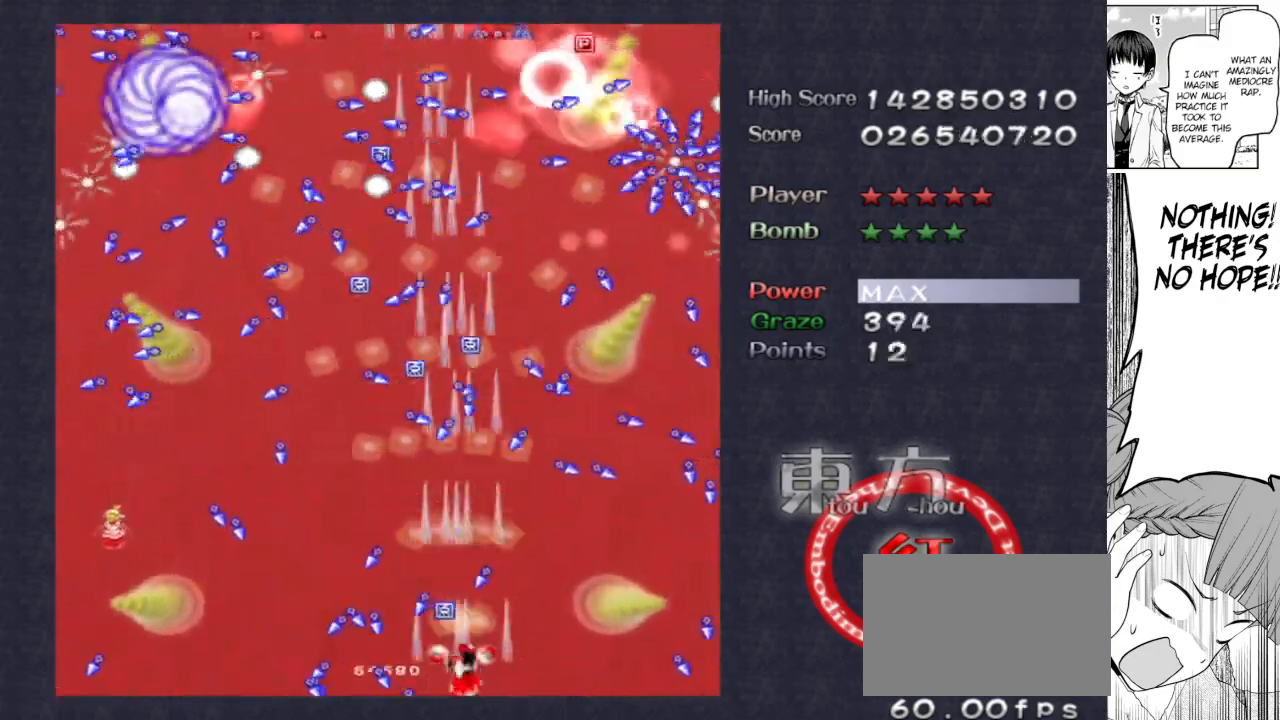
{"keys": ["focus", "shoot"], "events": [[33, "focus", "down"], [67, "right", "down"], [117, "right", "up"], [300, "right", "down"], [400, "right", "up"]]}
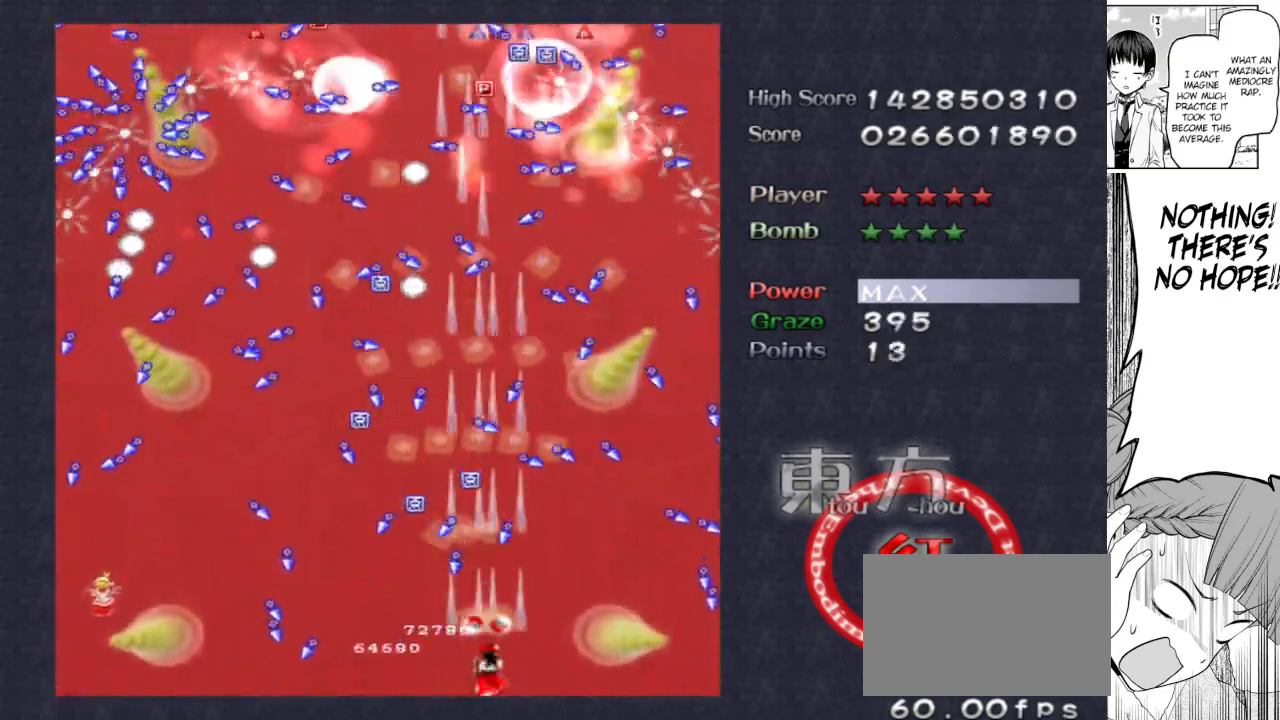
{"keys": ["focus", "shoot"], "events": [[83, "right", "down"], [133, "right", "up"], [367, "right", "down"], [467, "right", "up"]]}
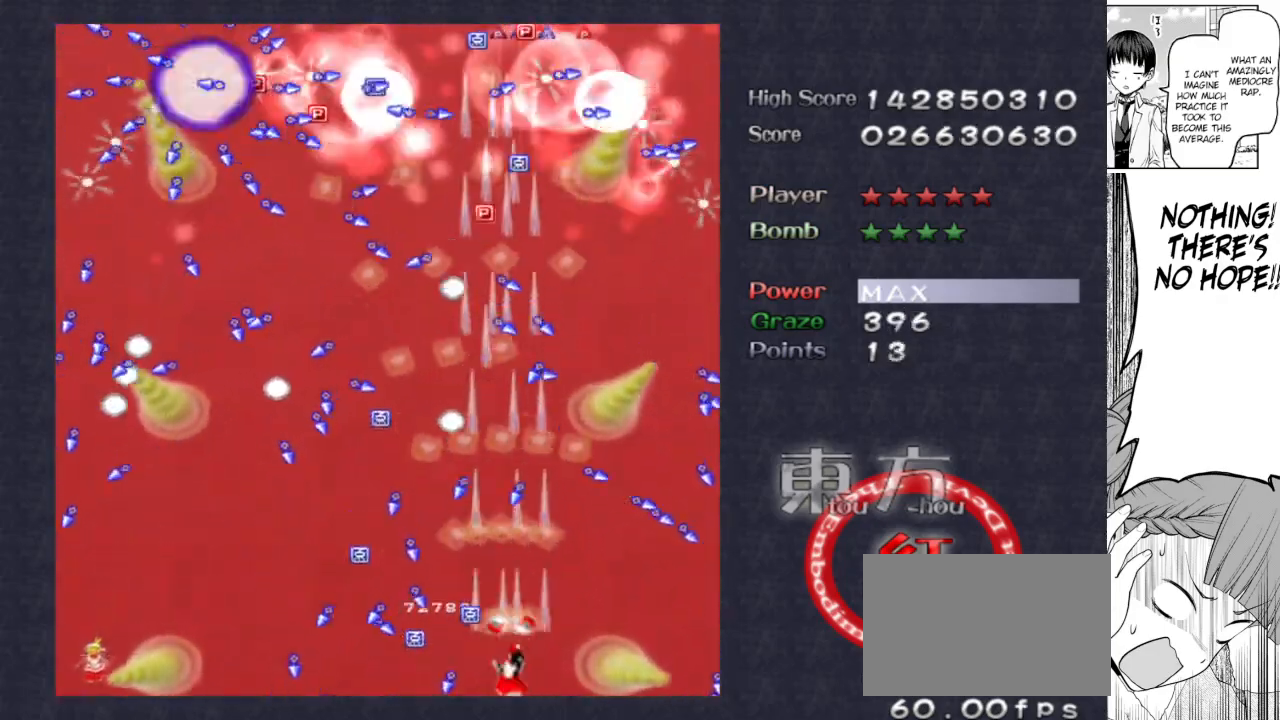
{"keys": ["focus", "right", "shoot"], "events": [[250, "right", "down"], [283, "right", "up"], [483, "right", "down"]]}
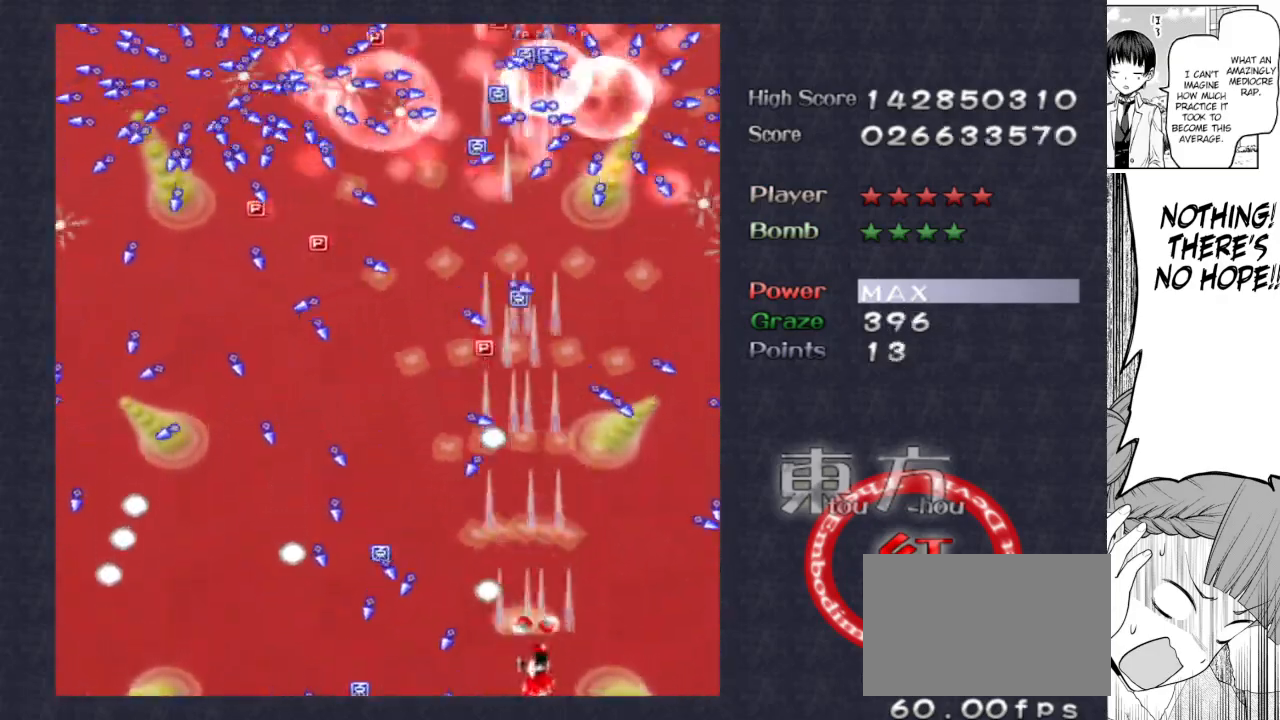
{"keys": ["focus", "right", "shoot", "up"], "events": [[33, "right", "up"], [267, "right", "down"], [350, "right", "up"], [450, "right", "down"], [500, "up", "down"]]}
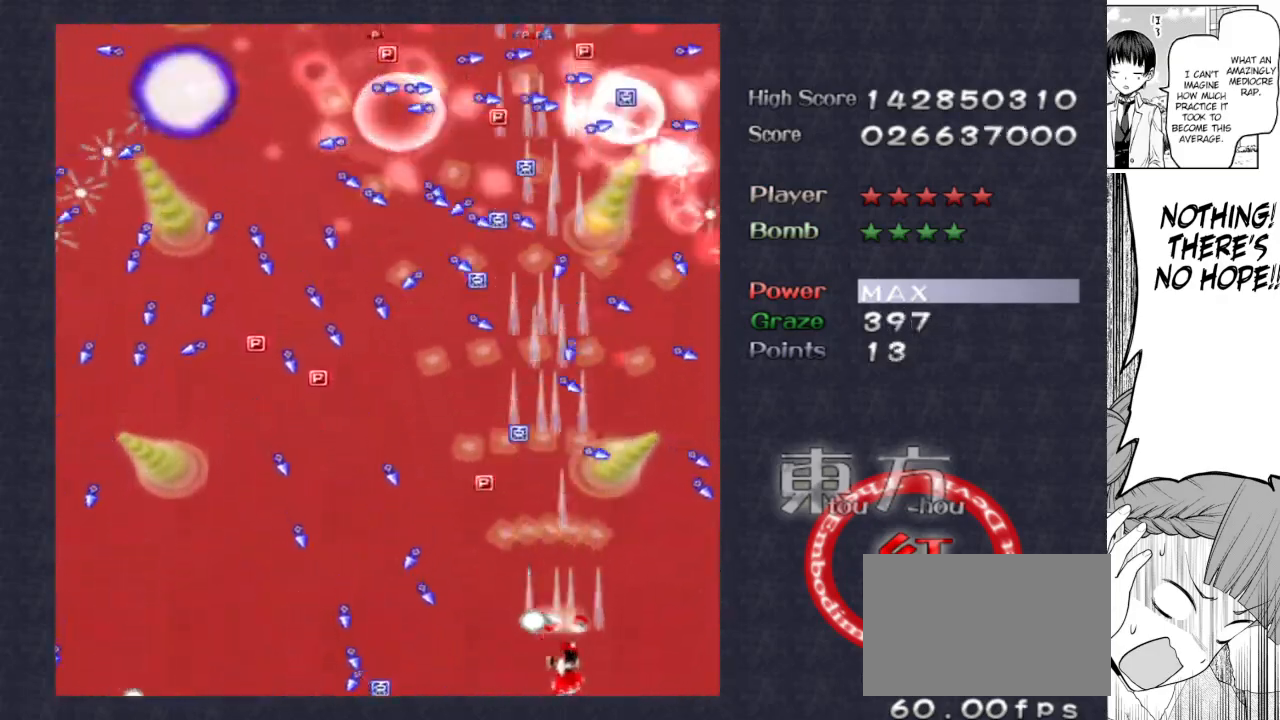
{"keys": ["focus", "shoot"], "events": [[133, "left", "down"], [133, "right", "up"], [183, "up", "up"], [283, "down", "down"], [317, "left", "up"], [367, "down", "up"], [417, "right", "down"], [467, "right", "up"]]}
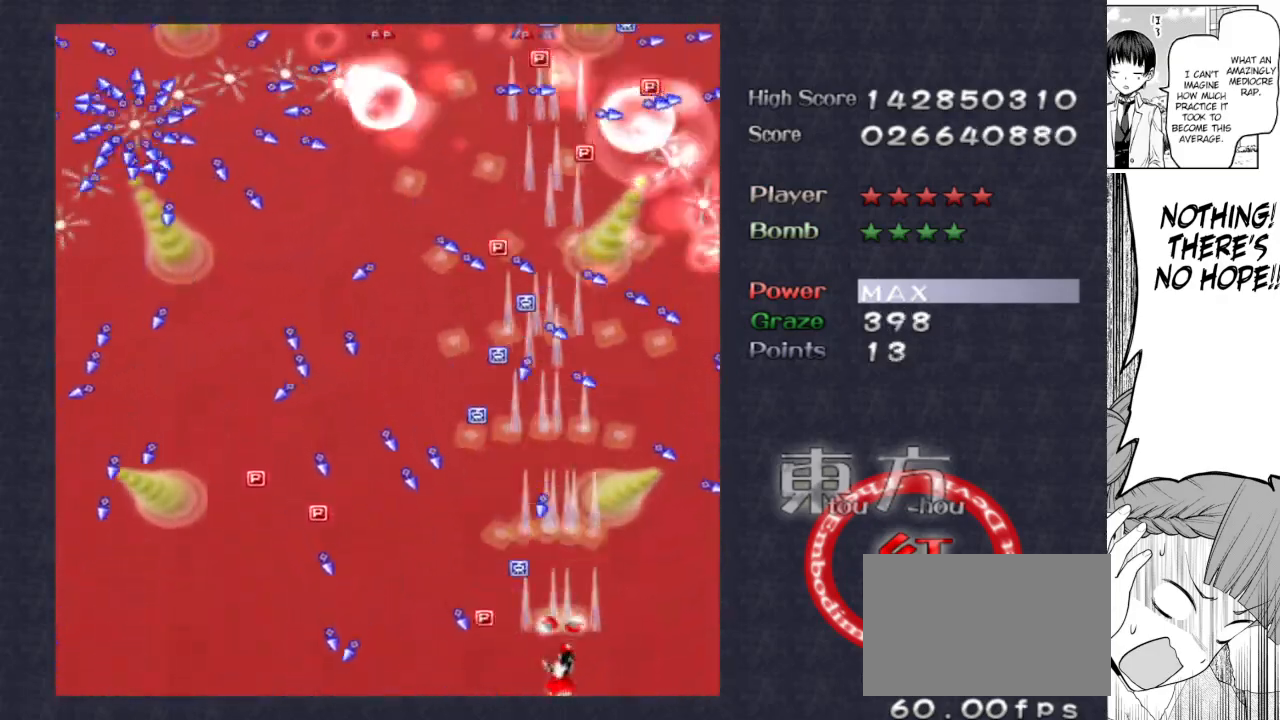
{"keys": ["focus", "shoot"], "events": [[250, "right", "down"], [300, "right", "up"]]}
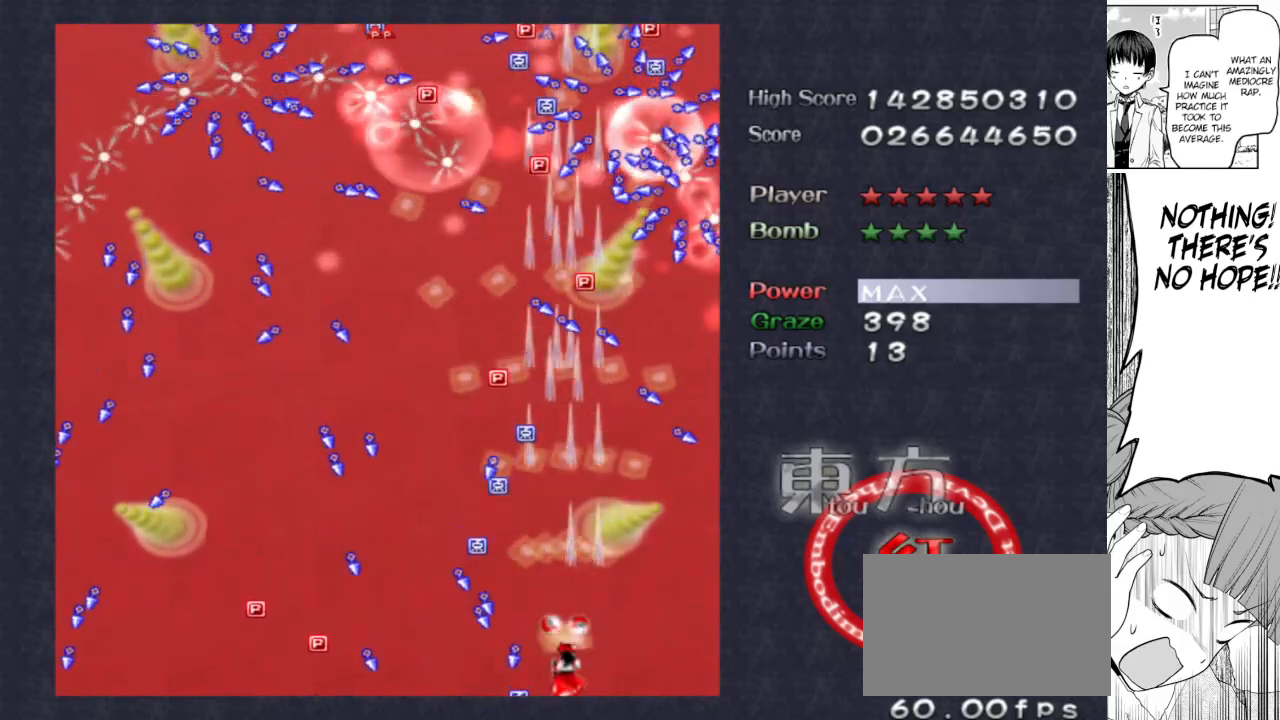
{"keys": ["focus", "shoot"], "events": [[117, "right", "down"], [167, "right", "up"]]}
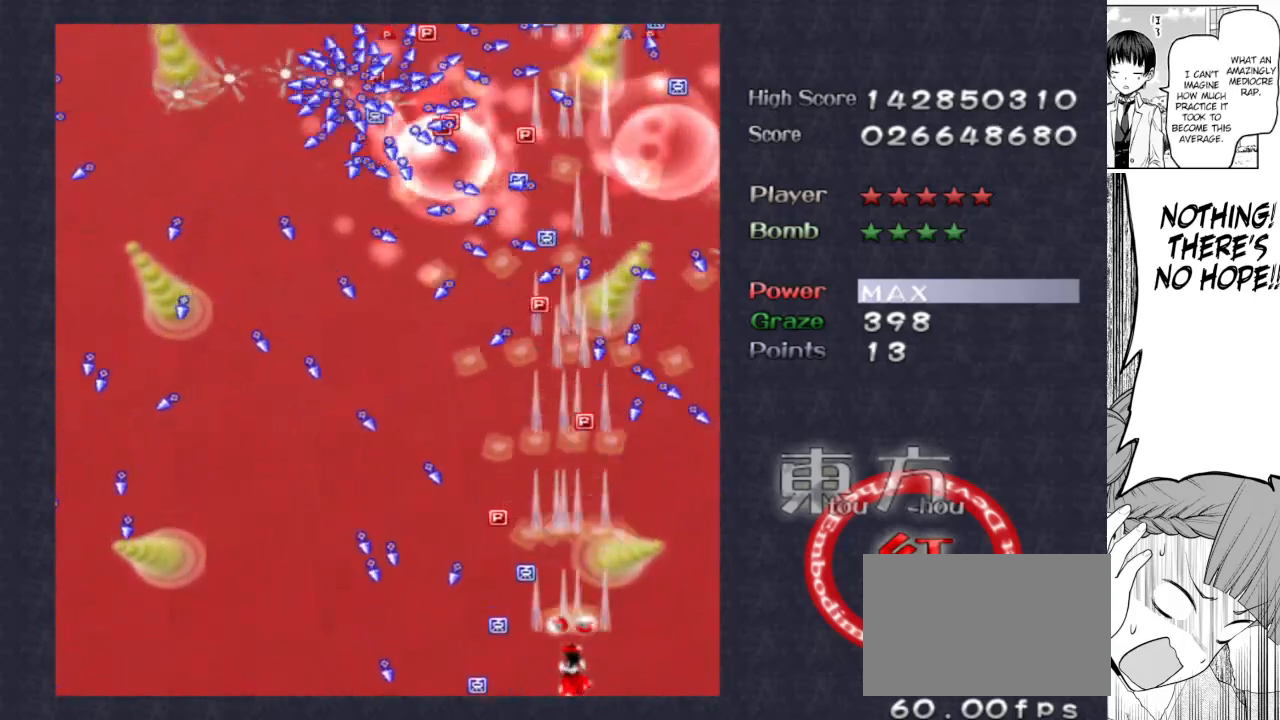
{"keys": ["focus", "shoot"], "events": [[33, "right", "down"], [83, "right", "up"], [367, "right", "down"], [417, "right", "up"]]}
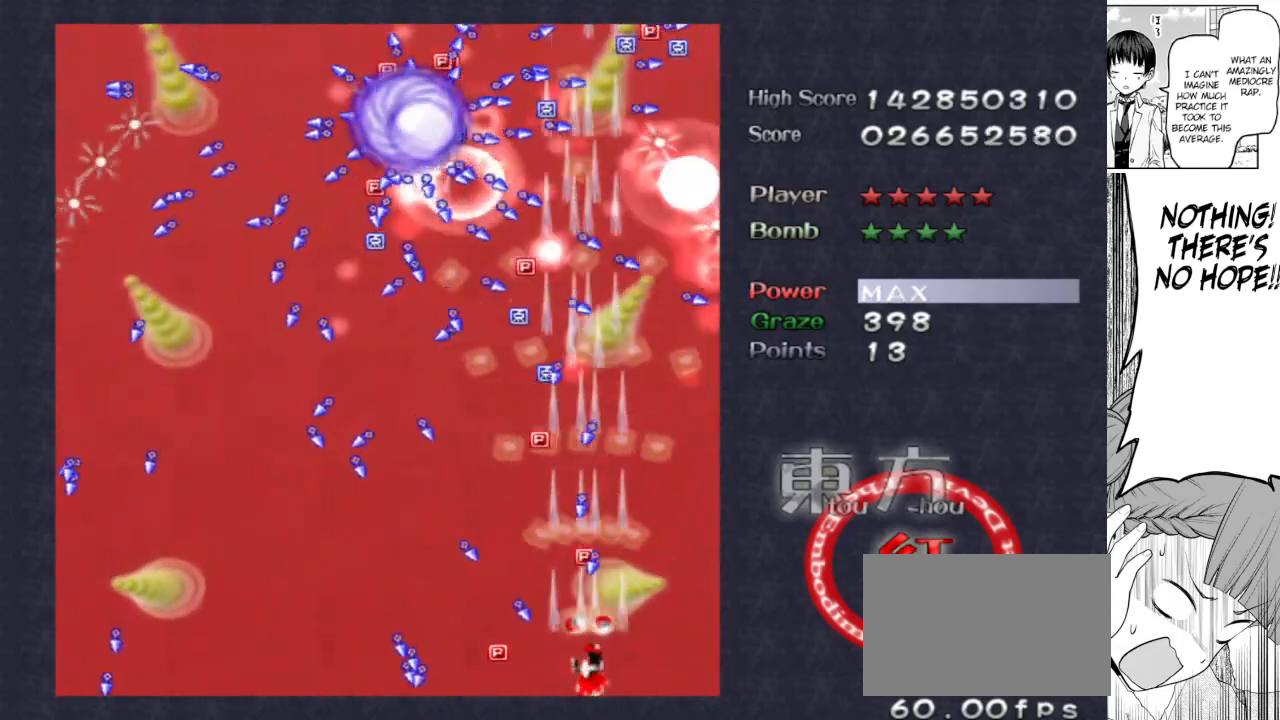
{"keys": ["focus", "shoot"], "events": [[200, "right", "down"], [250, "right", "up"]]}
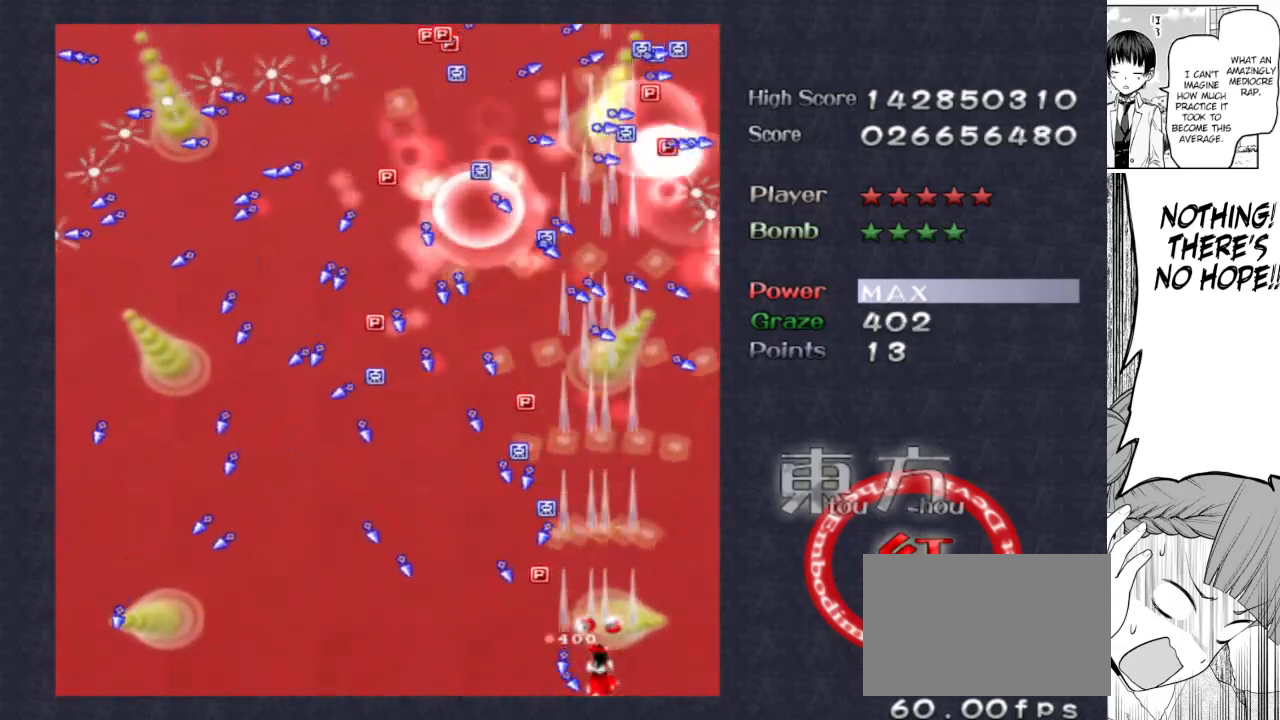
{"keys": ["focus", "shoot"], "events": [[67, "right", "down"], [117, "right", "up"], [350, "right", "down"], [400, "right", "up"]]}
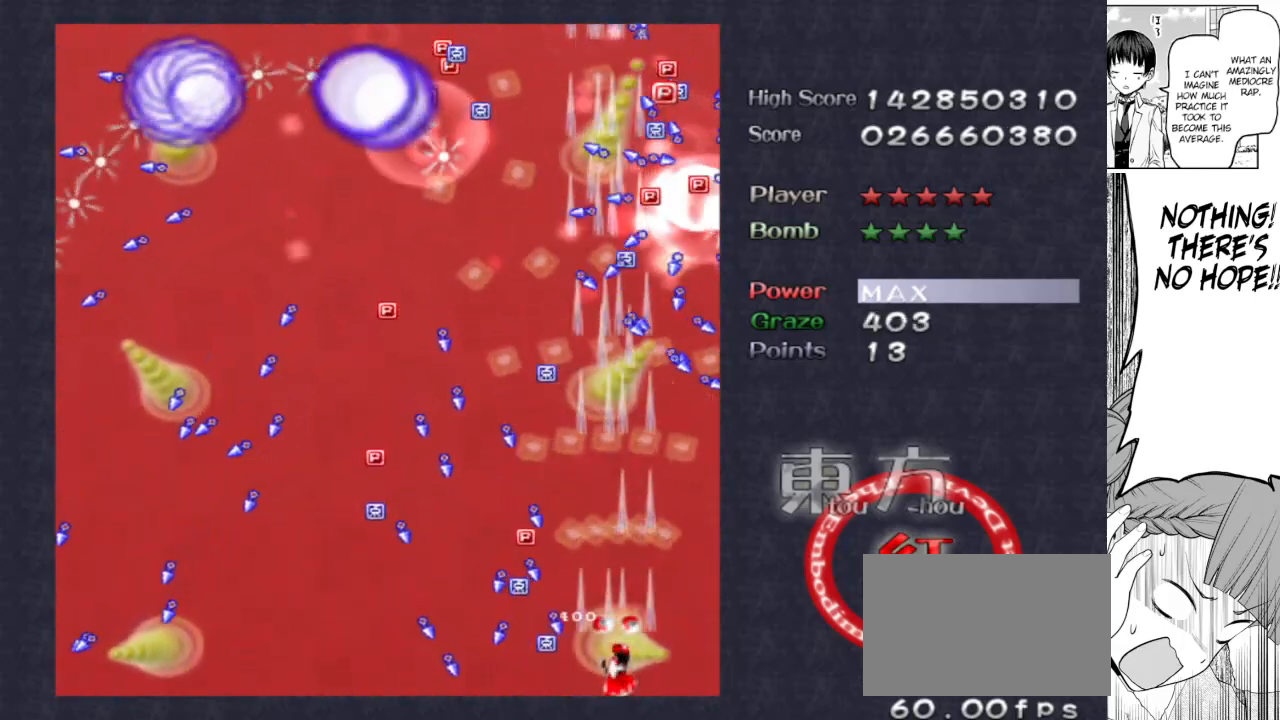
{"keys": ["focus", "shoot"], "events": [[133, "right", "down"], [233, "right", "up"], [367, "right", "down"], [367, "up", "down"], [467, "right", "up"], [467, "up", "up"]]}
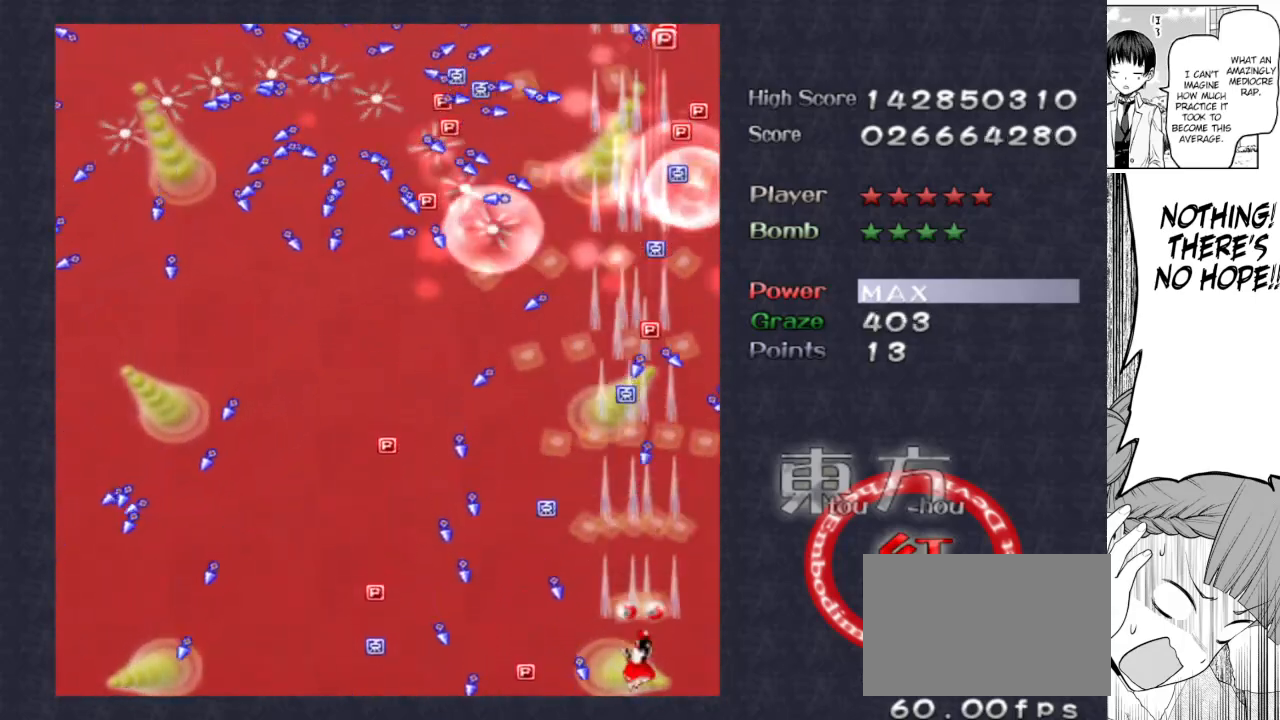
{"keys": ["focus", "shoot"], "events": [[100, "right", "down"], [100, "up", "down"], [150, "right", "up"], [150, "up", "up"], [333, "up", "down"], [383, "right", "down"], [433, "right", "up"], [433, "up", "up"]]}
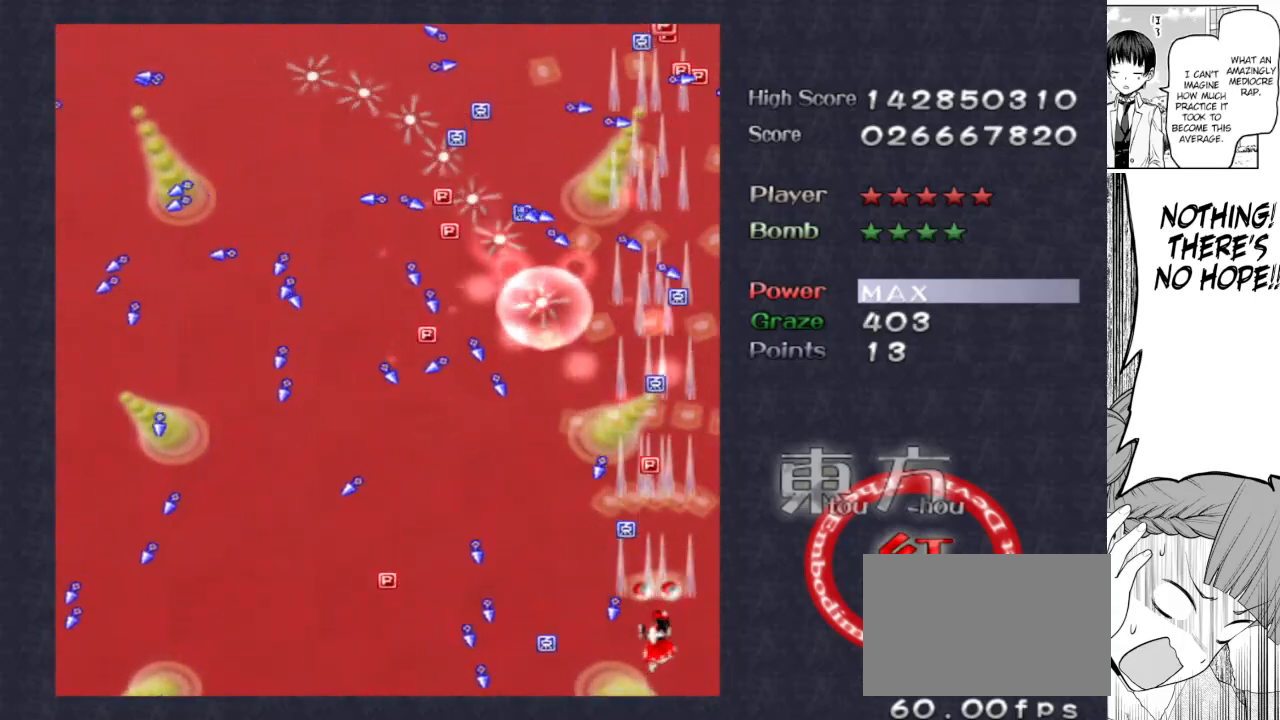
{"keys": ["focus", "shoot", "up"], "events": [[33, "right", "down"], [33, "up", "down"], [117, "right", "up"], [117, "up", "up"], [217, "up", "down"], [267, "right", "down"], [317, "right", "up"]]}
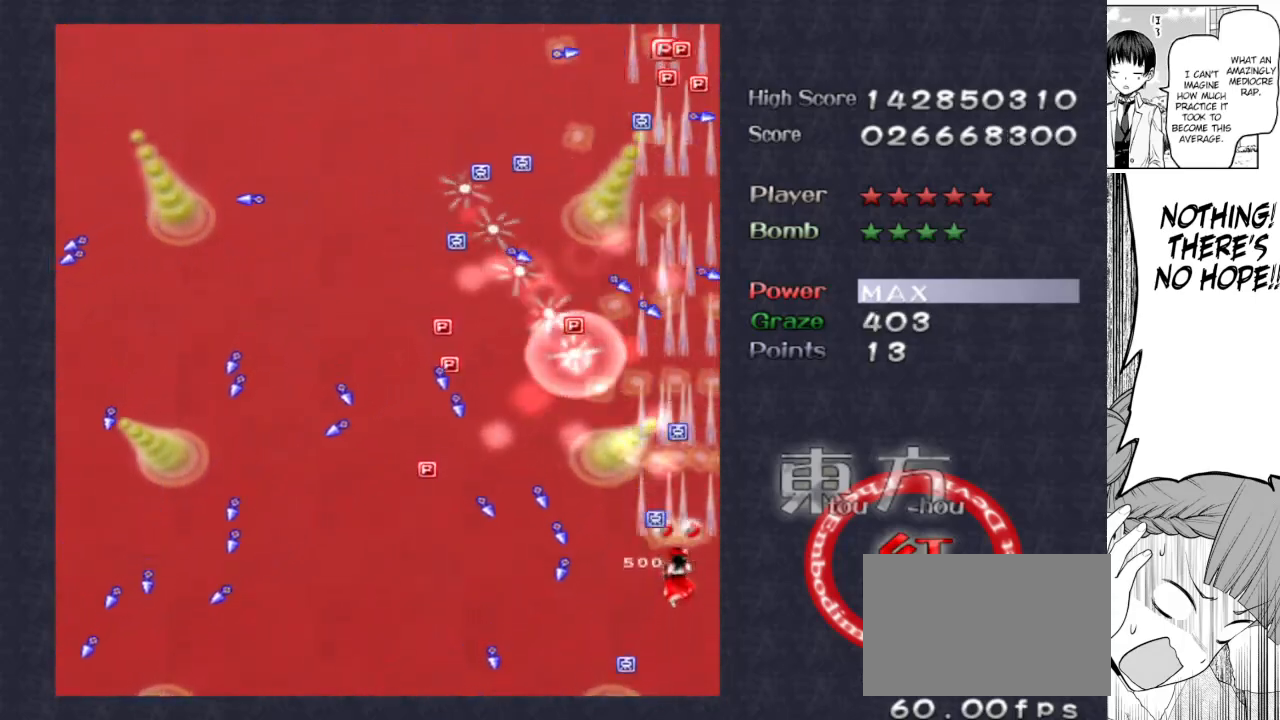
{"keys": ["focus", "left", "shoot", "up"], "events": [[83, "left", "down"]]}
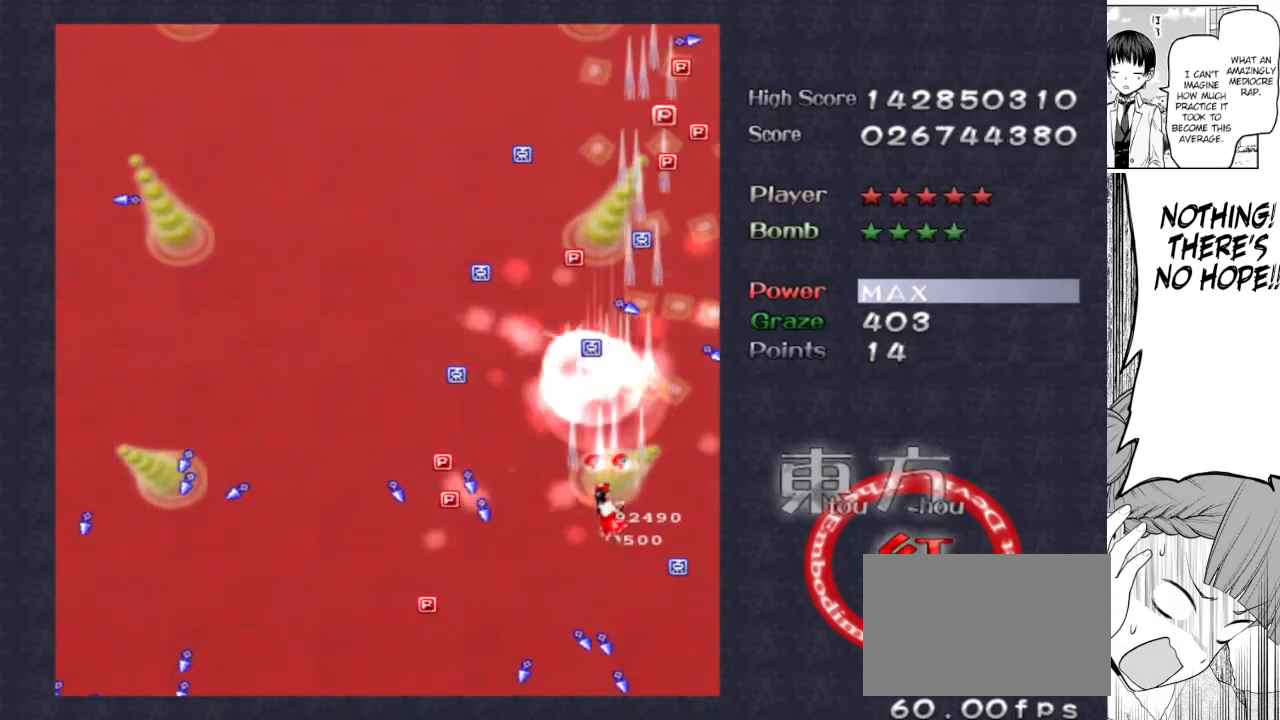
{"keys": ["right", "shoot", "up"], "events": [[150, "focus", "up"], [233, "left", "up"], [483, "right", "down"]]}
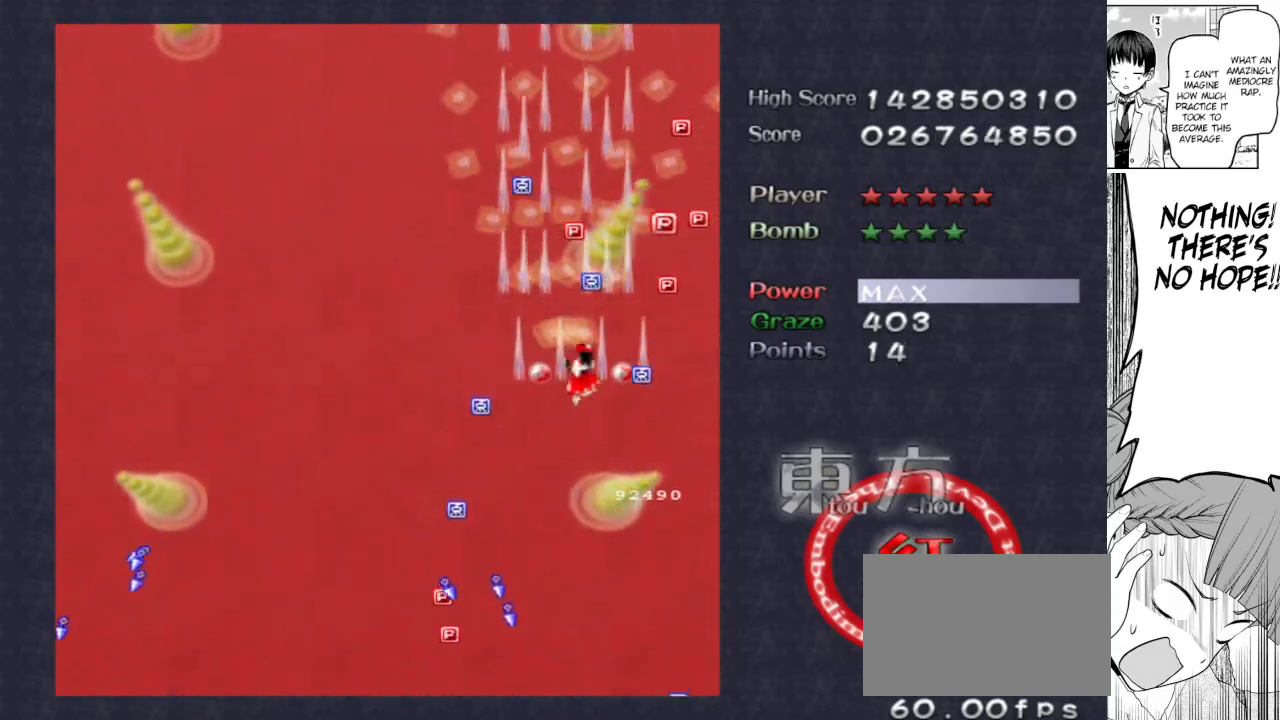
{"keys": ["shoot", "up"], "events": [[67, "right", "up"]]}
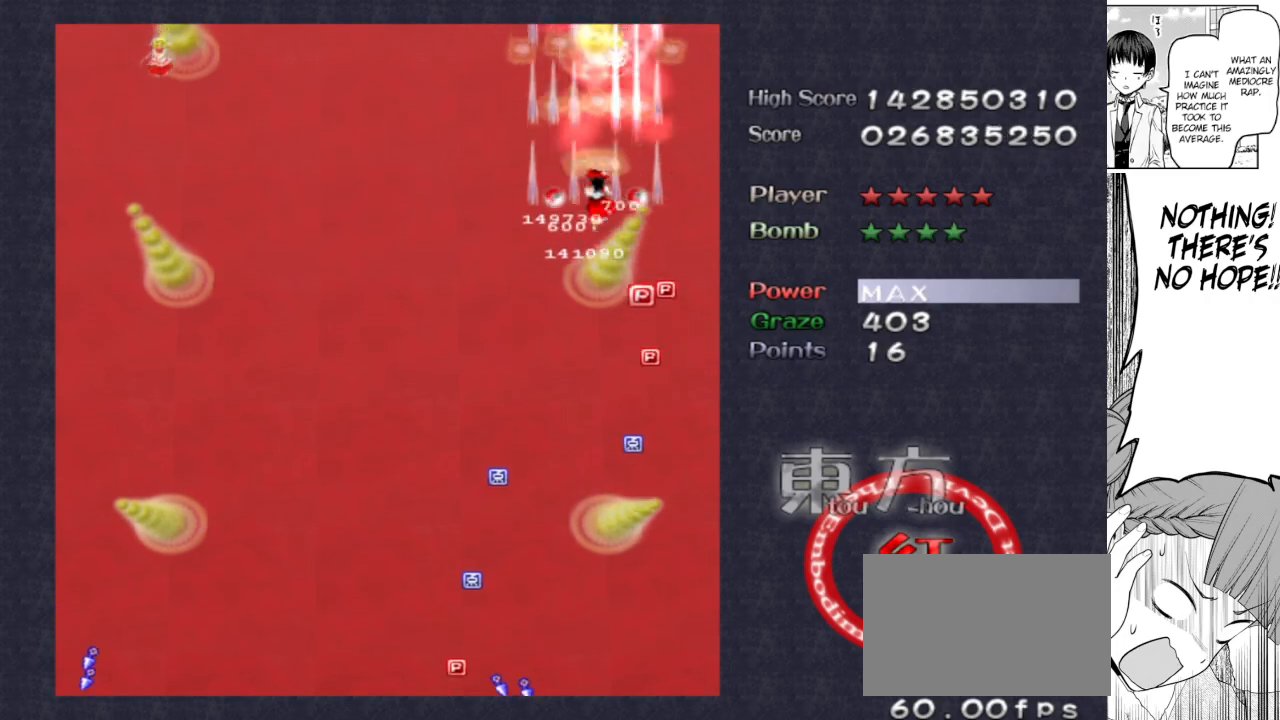
{"keys": ["left", "shoot"], "events": [[83, "focus", "down"], [133, "right", "down"], [133, "up", "up"], [183, "right", "up"], [367, "down", "down"], [367, "left", "down"], [417, "down", "up"], [467, "focus", "up"]]}
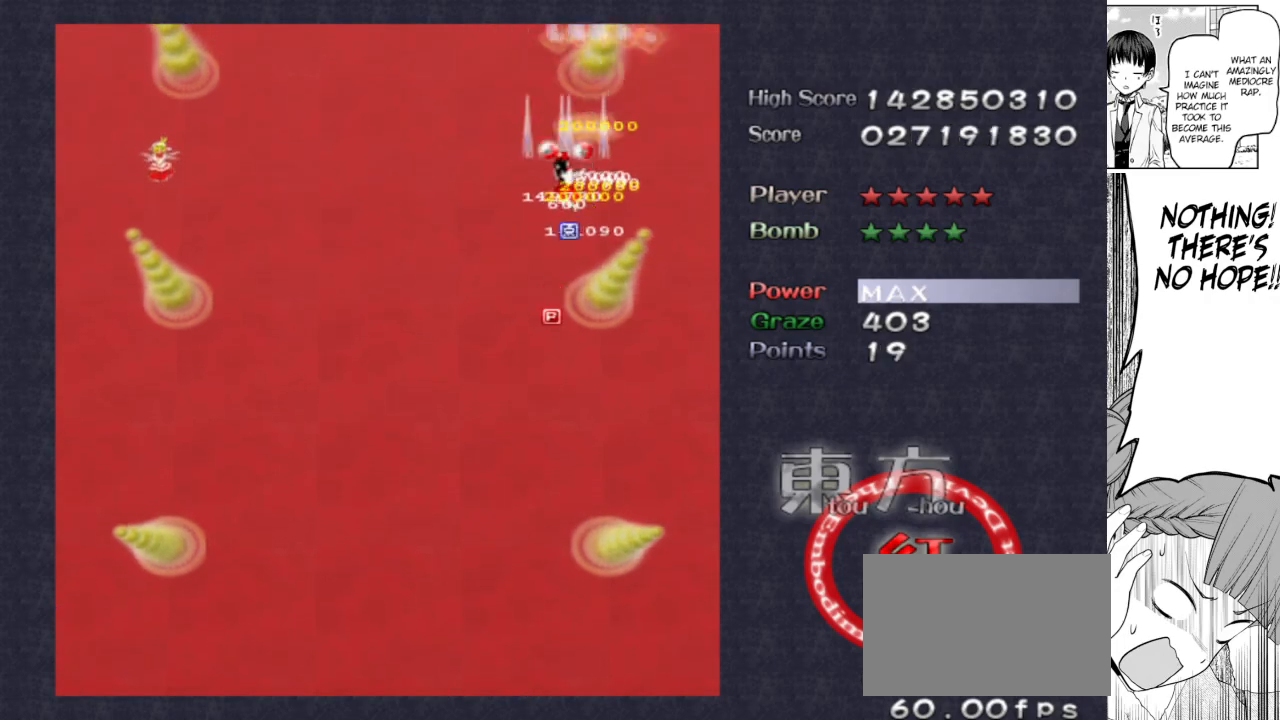
{"keys": ["down", "shoot"], "events": [[100, "up", "down"], [200, "up", "up"], [300, "down", "down"], [433, "left", "up"]]}
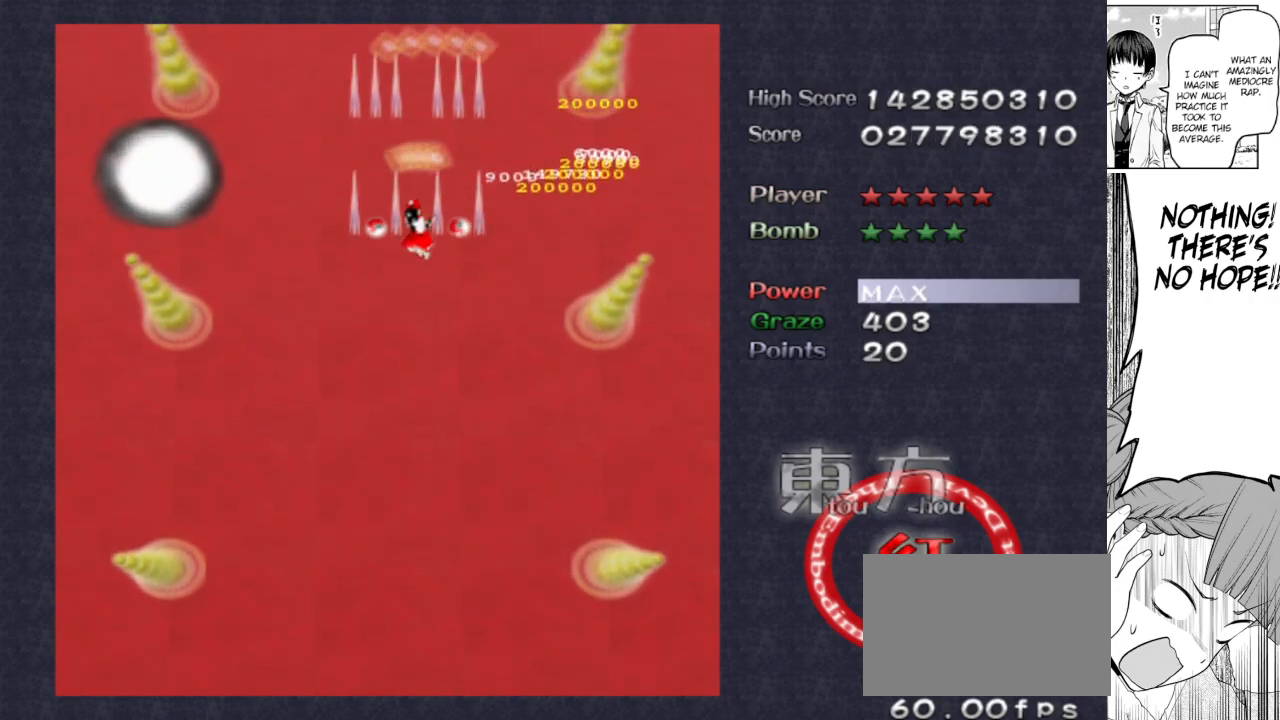
{"keys": ["down", "focus", "shoot"], "events": [[350, "focus", "down"]]}
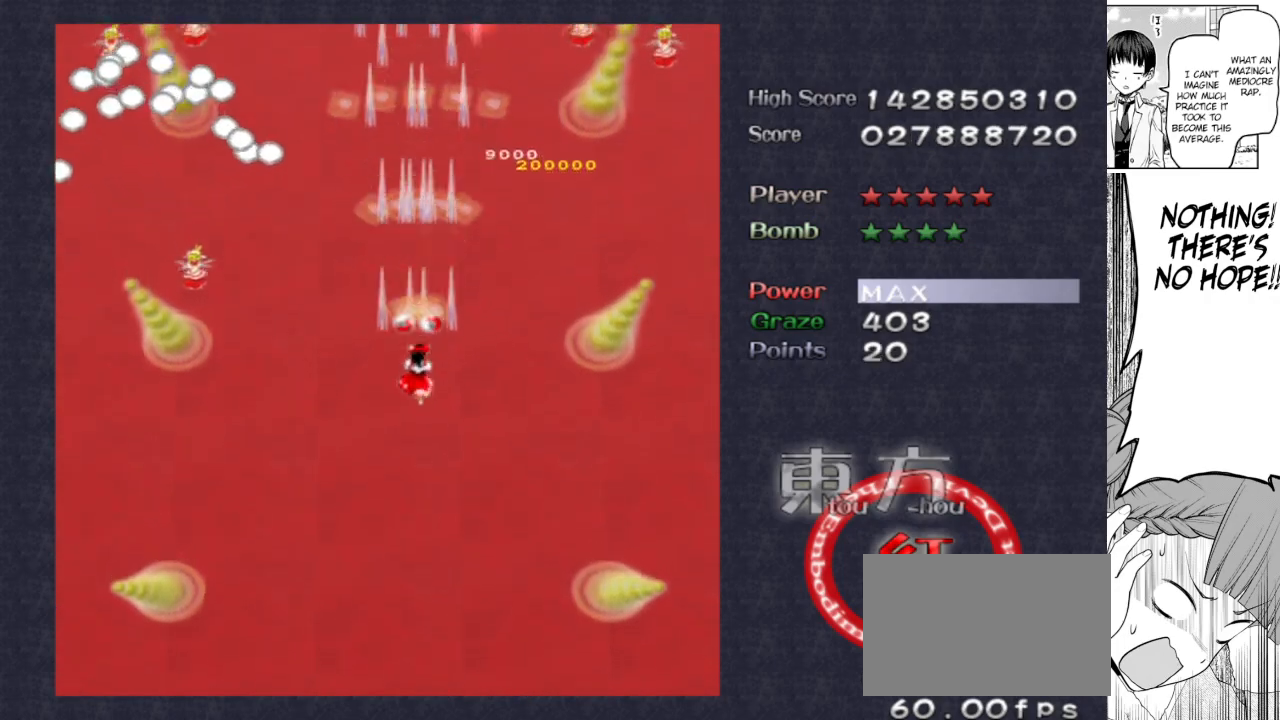
{"keys": ["focus", "shoot"], "events": [[417, "down", "up"]]}
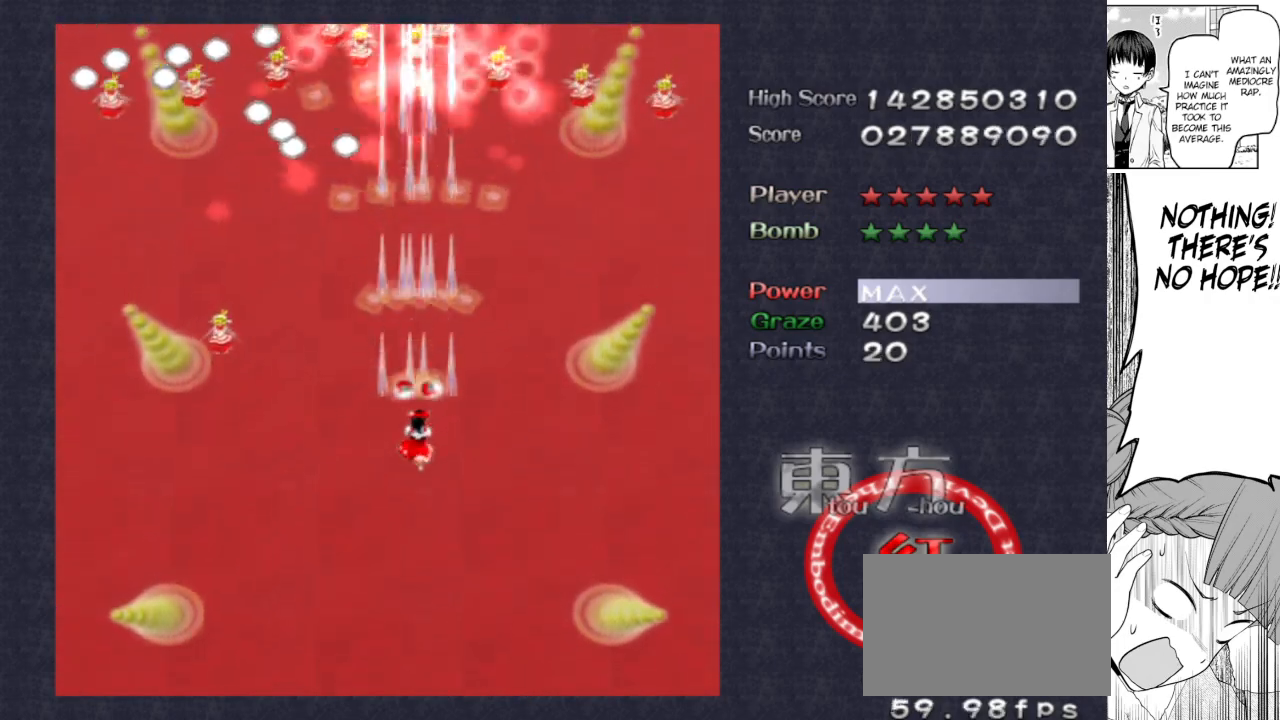
{"keys": ["down", "focus", "shoot"], "events": [[250, "down", "down"]]}
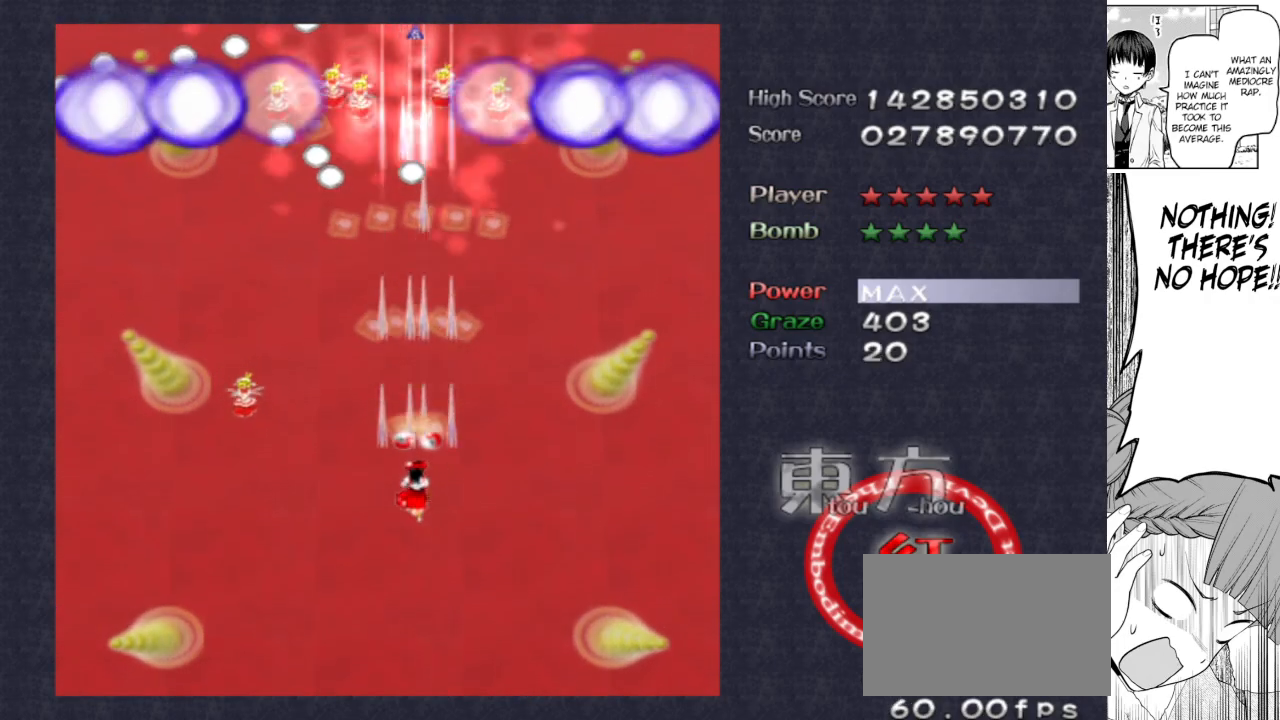
{"keys": ["focus", "left", "shoot"], "events": [[267, "left", "down"], [400, "down", "up"]]}
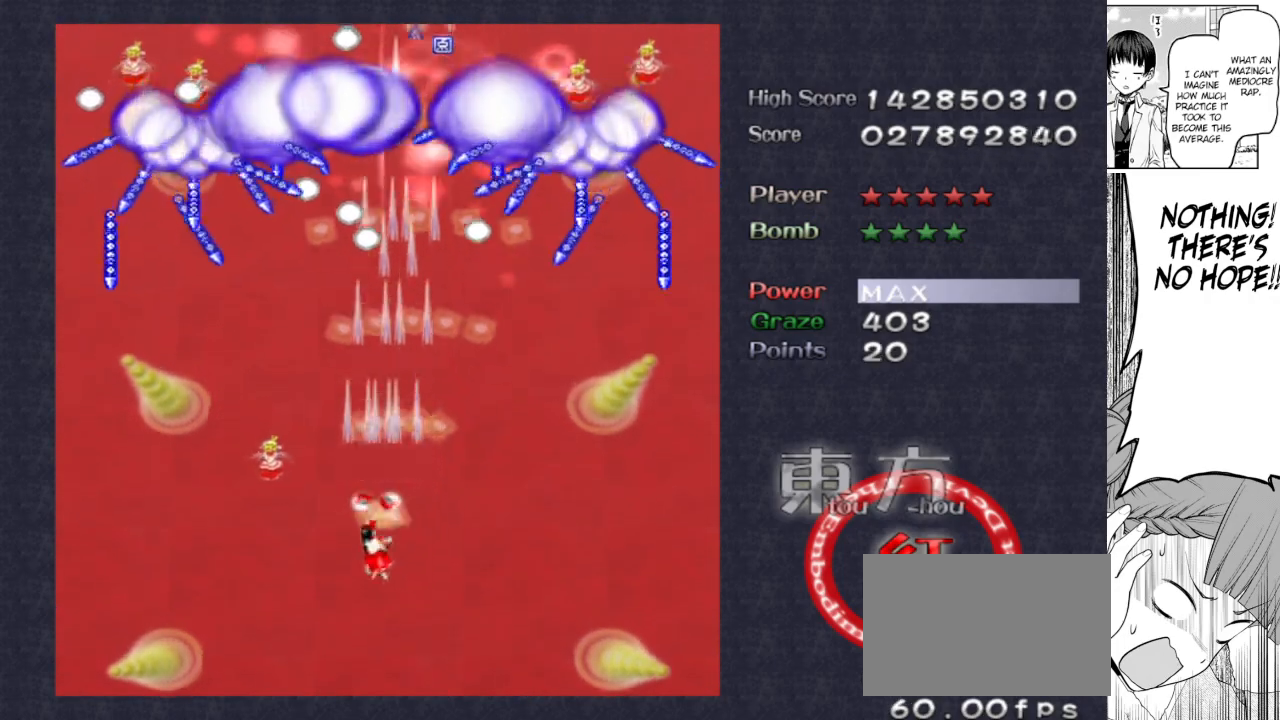
{"keys": ["down", "focus", "right", "shoot"], "events": [[83, "down", "down"], [467, "left", "up"], [467, "right", "down"]]}